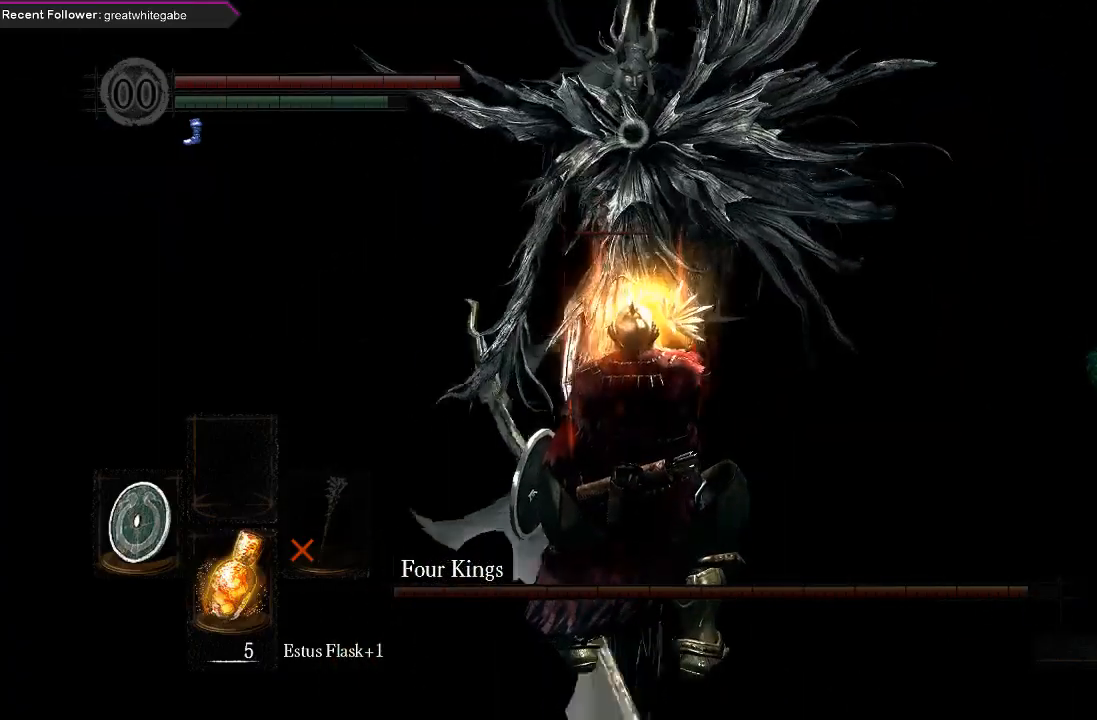
Gameplay with a controller (Xbox layout); each line is a JSON object with the inputs held at the frame after it. "events" lists button and stick changes between this image and that frame as [ms after this image, input, new state], when the widget could be followed in between.
{"buttons": [], "left_stick": "up-left", "right_stick": "center", "events": [[200, "left_stick", "left"], [333, "left_stick", "up-left"]]}
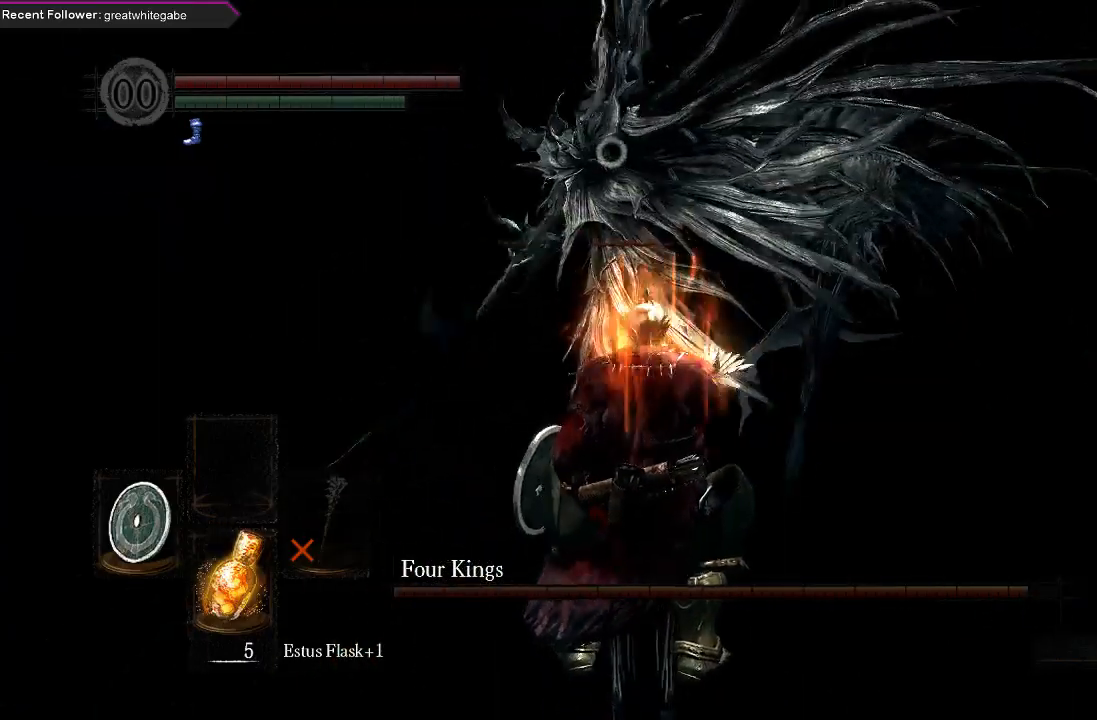
{"buttons": ["B"], "left_stick": "up-left", "right_stick": "center", "events": [[500, "B", "down"]]}
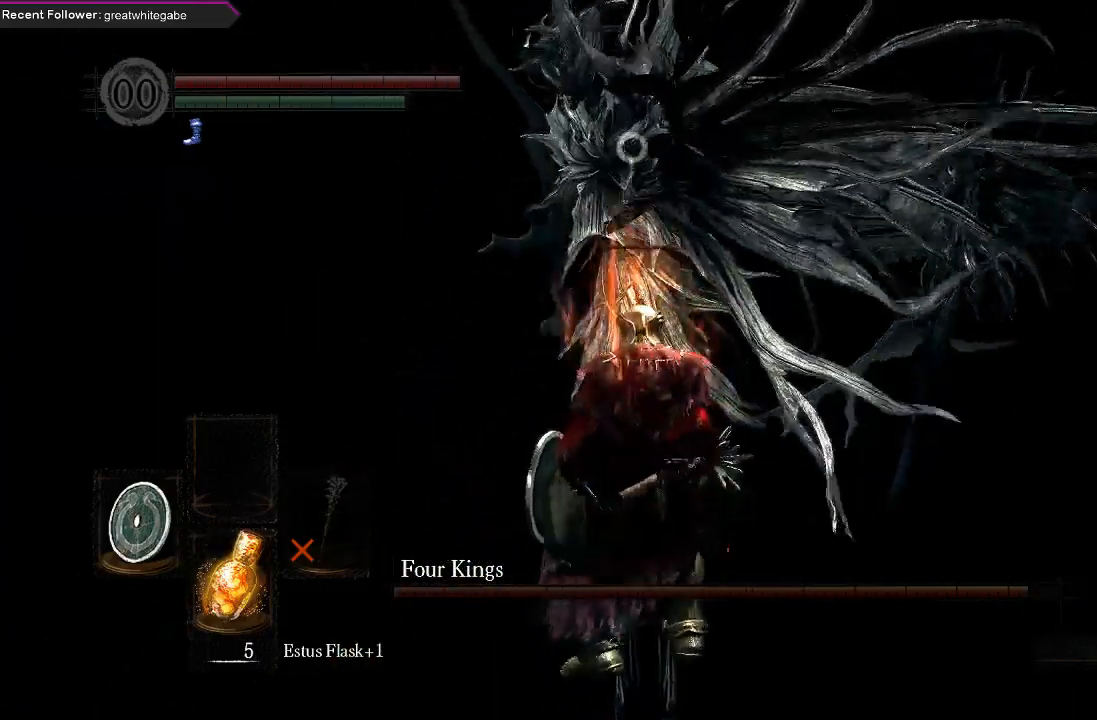
{"buttons": [], "left_stick": "up-left", "right_stick": "center", "events": [[100, "B", "up"], [133, "B", "down"], [233, "B", "up"]]}
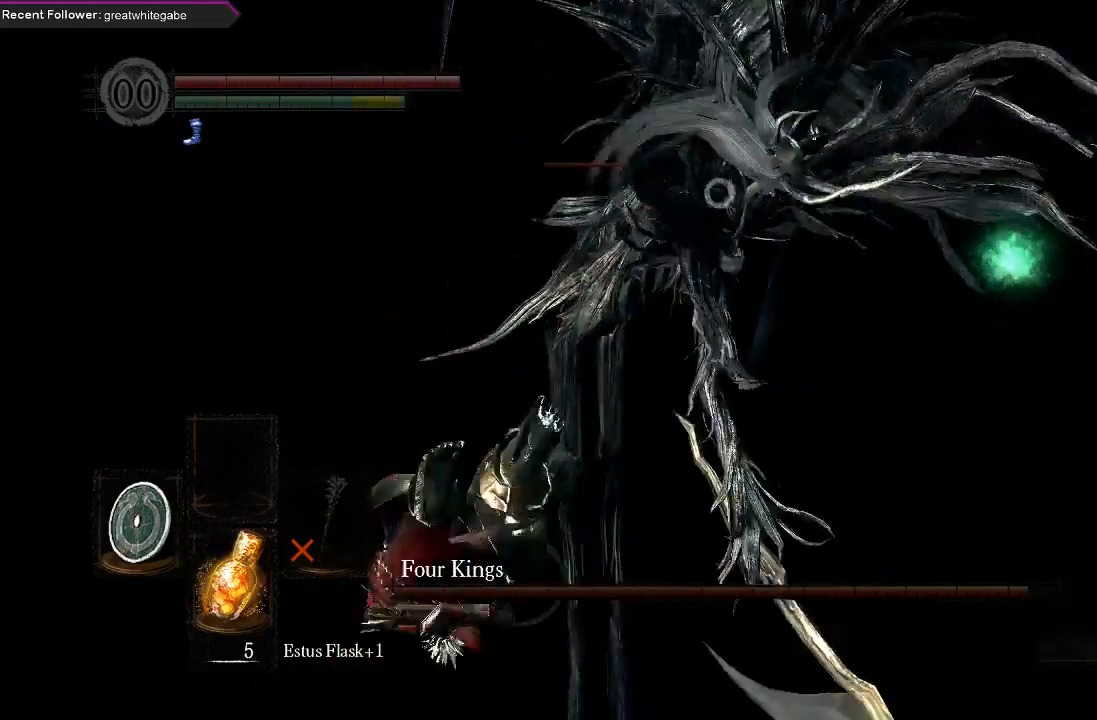
{"buttons": [], "left_stick": "up", "right_stick": "center", "events": [[100, "left_stick", "up"]]}
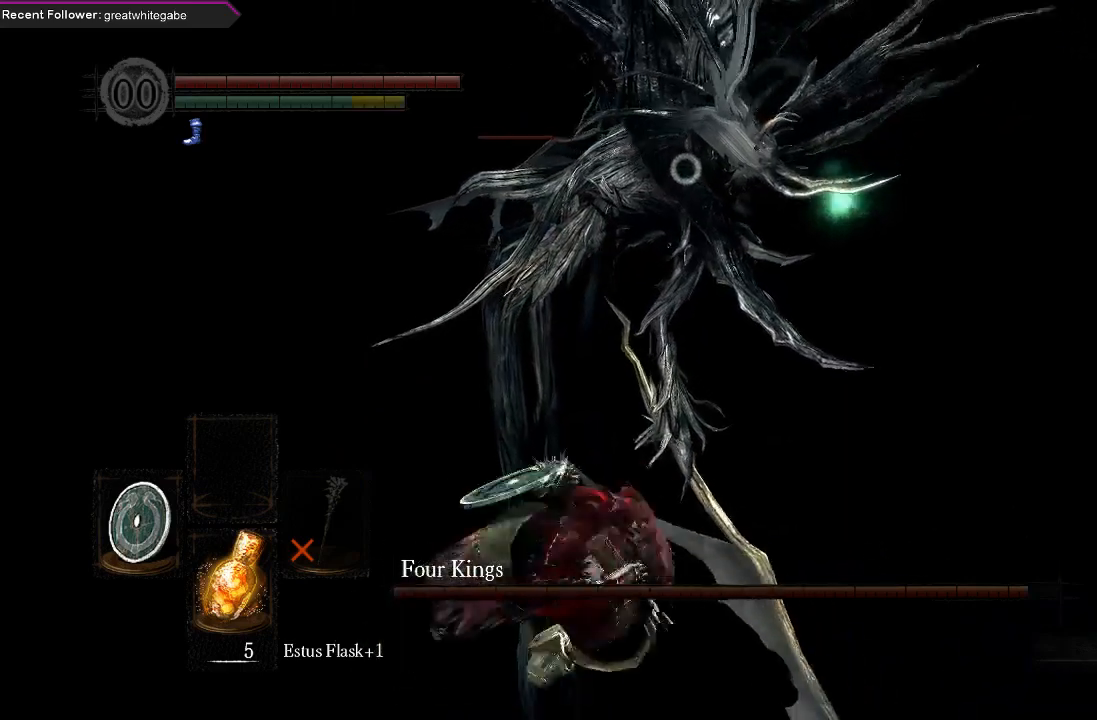
{"buttons": [], "left_stick": "up", "right_stick": "center", "events": []}
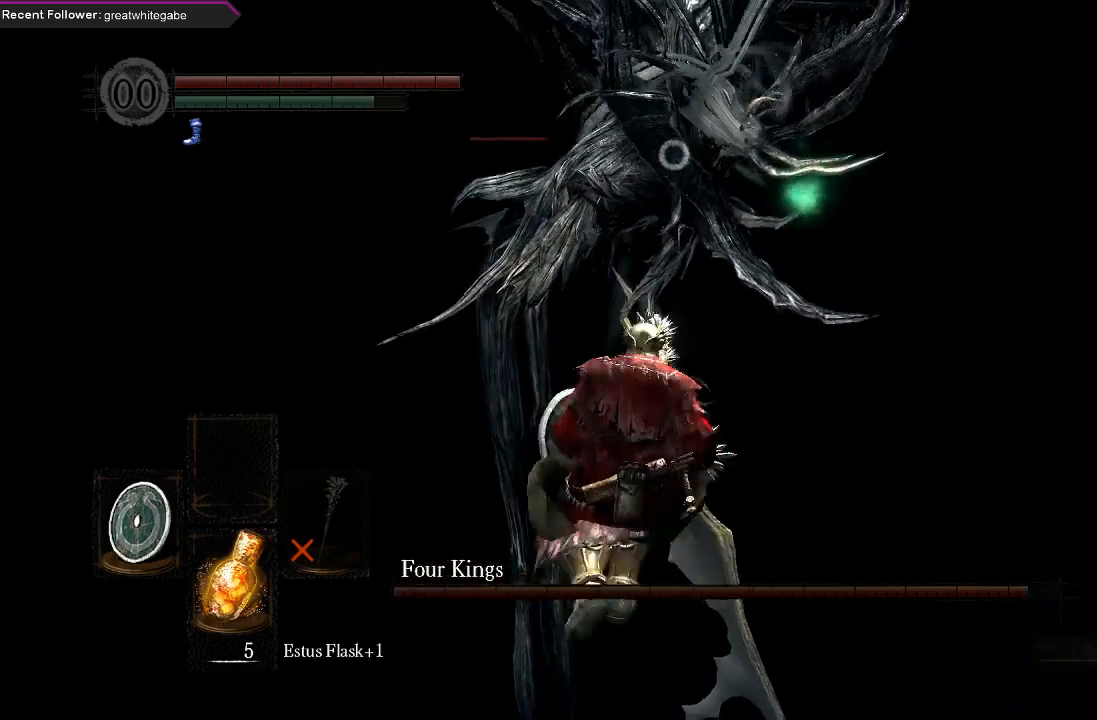
{"buttons": [], "left_stick": "up", "right_stick": "center", "events": []}
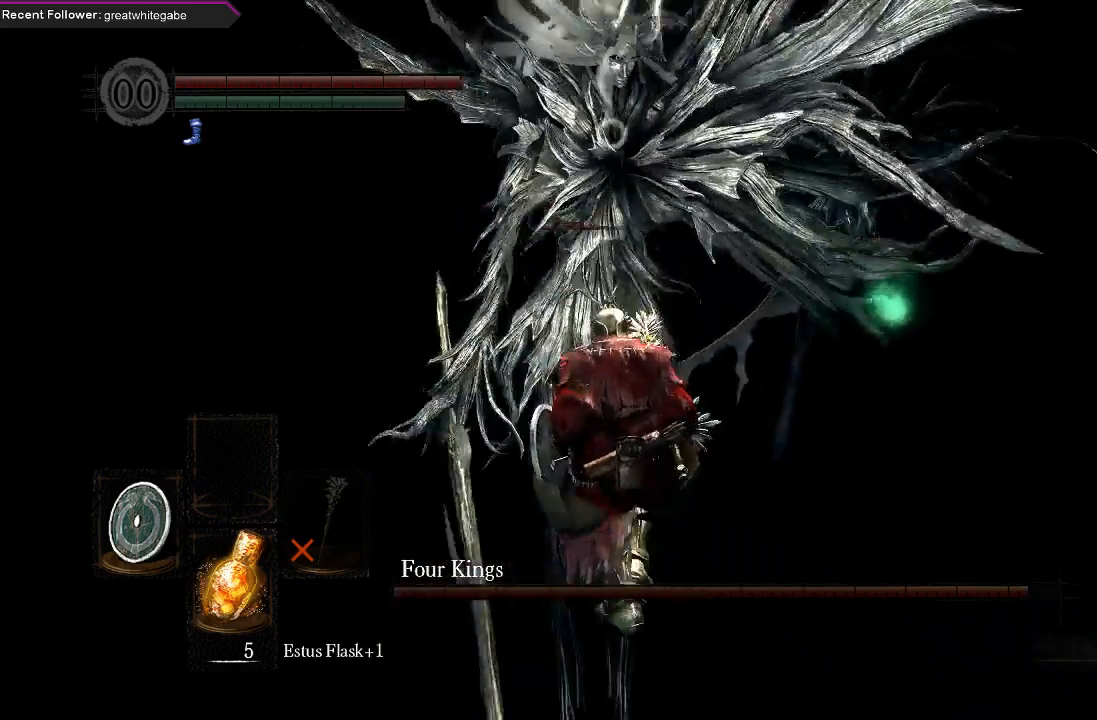
{"buttons": [], "left_stick": "up-left", "right_stick": "center", "events": [[233, "left_stick", "up-left"]]}
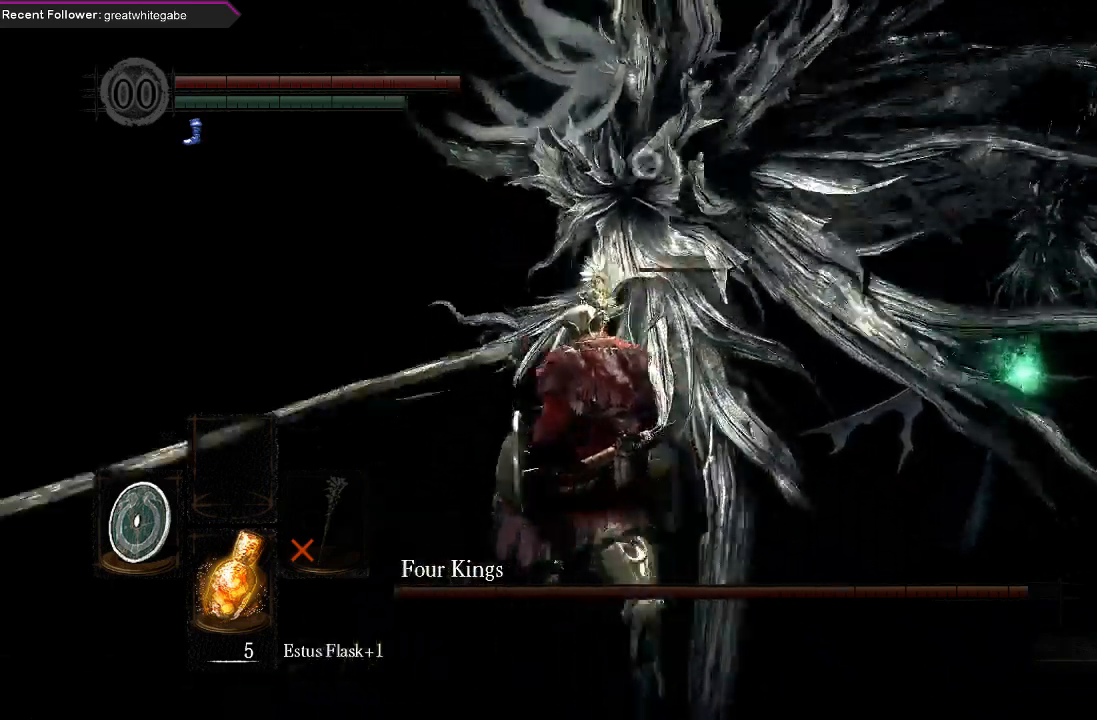
{"buttons": [], "left_stick": "up-left", "right_stick": "center", "events": []}
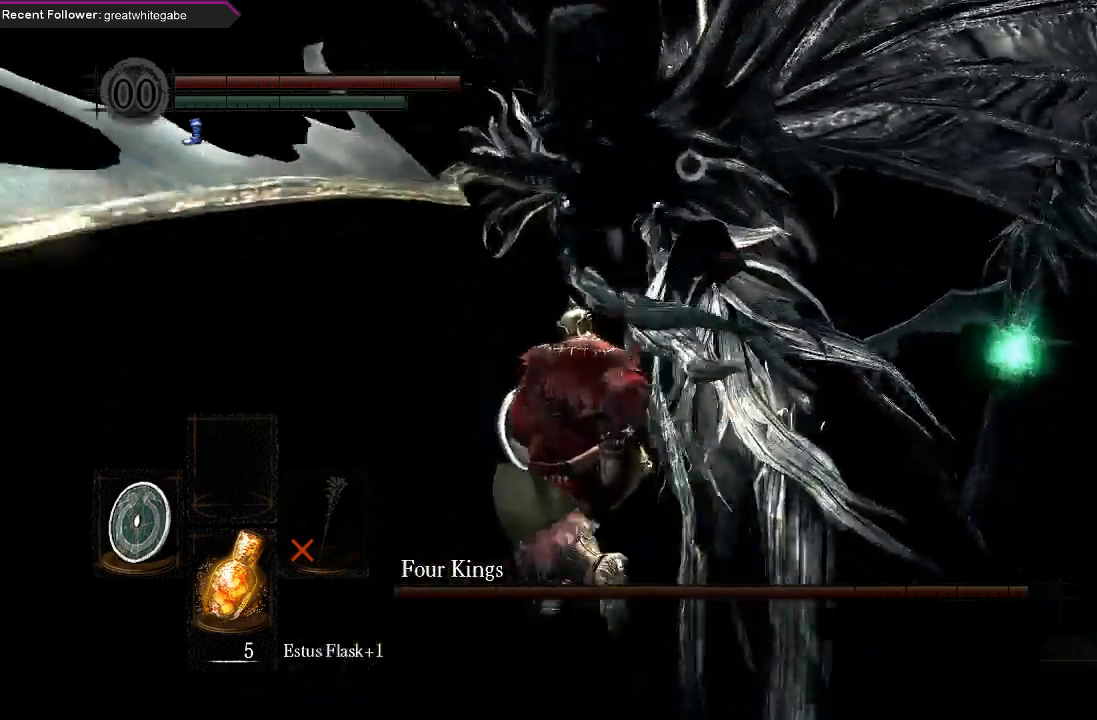
{"buttons": [], "left_stick": "up-left", "right_stick": "center", "events": [[67, "B", "down"], [167, "B", "up"]]}
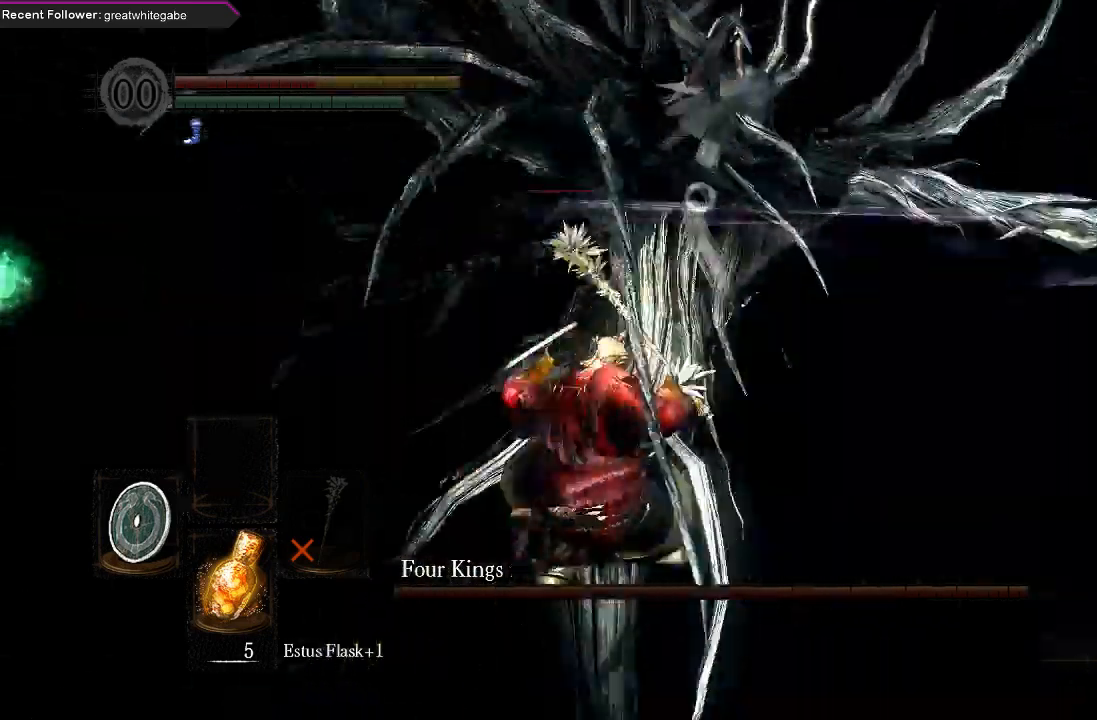
{"buttons": [], "left_stick": "up-left", "right_stick": "center", "events": []}
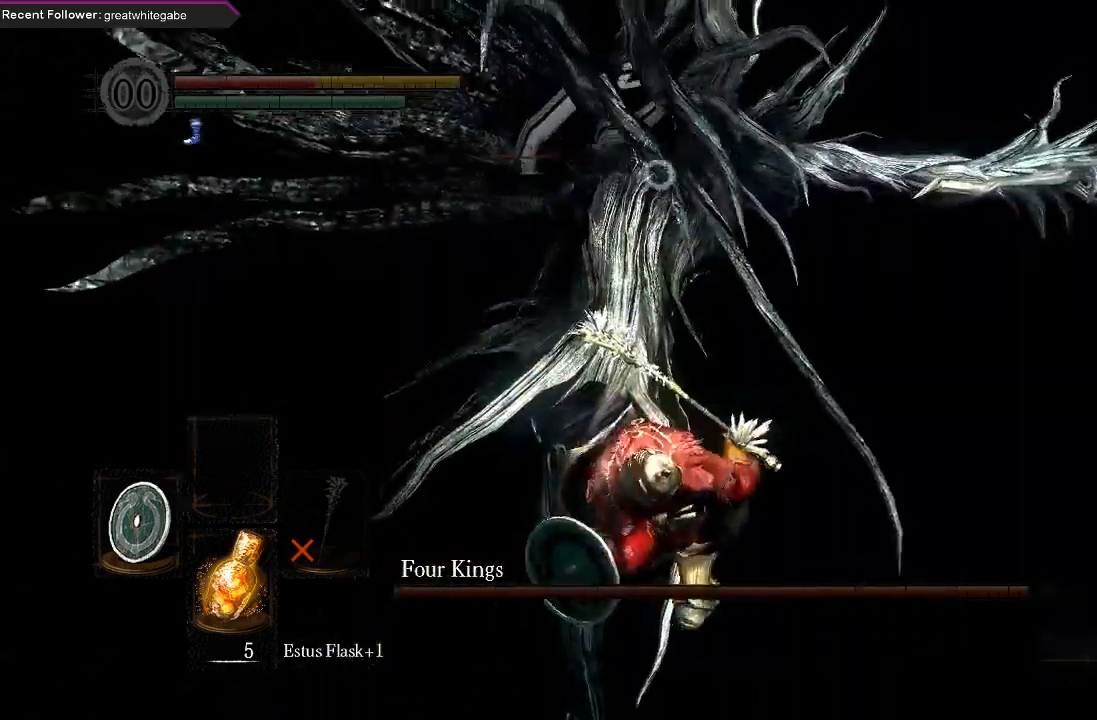
{"buttons": [], "left_stick": "up-left", "right_stick": "center", "events": []}
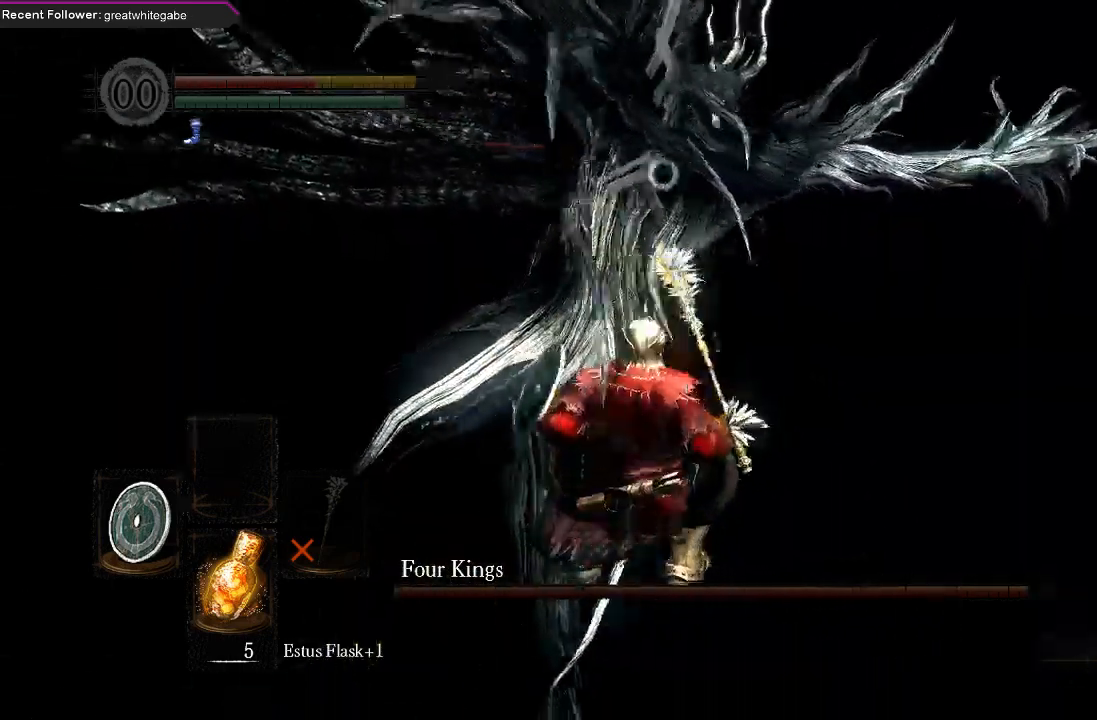
{"buttons": [], "left_stick": "up-left", "right_stick": "center", "events": []}
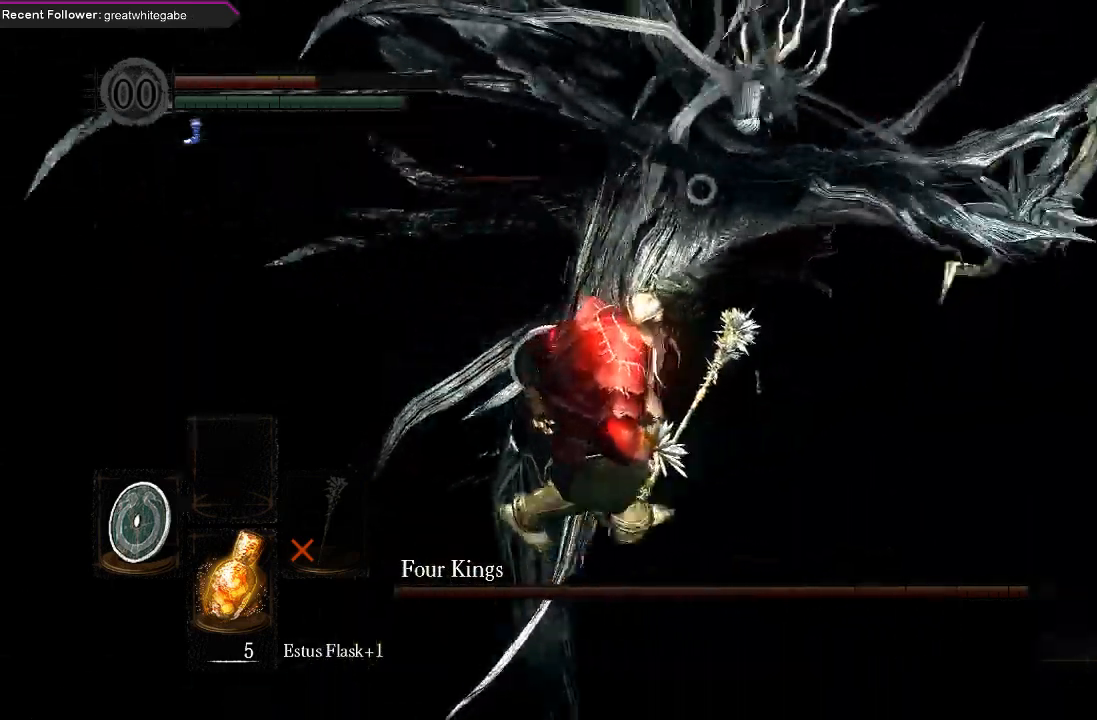
{"buttons": [], "left_stick": "left", "right_stick": "center", "events": [[467, "left_stick", "left"]]}
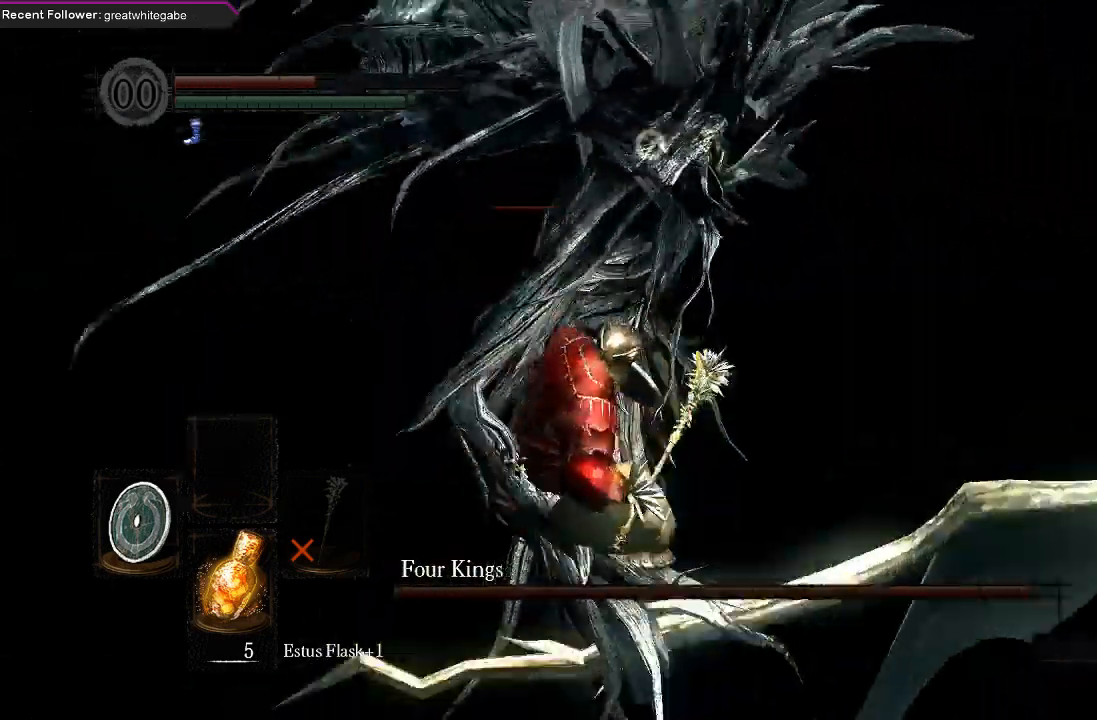
{"buttons": [], "left_stick": "left", "right_stick": "center", "events": [[33, "left_stick", "down-left"], [100, "left_stick", "down"], [333, "left_stick", "left"]]}
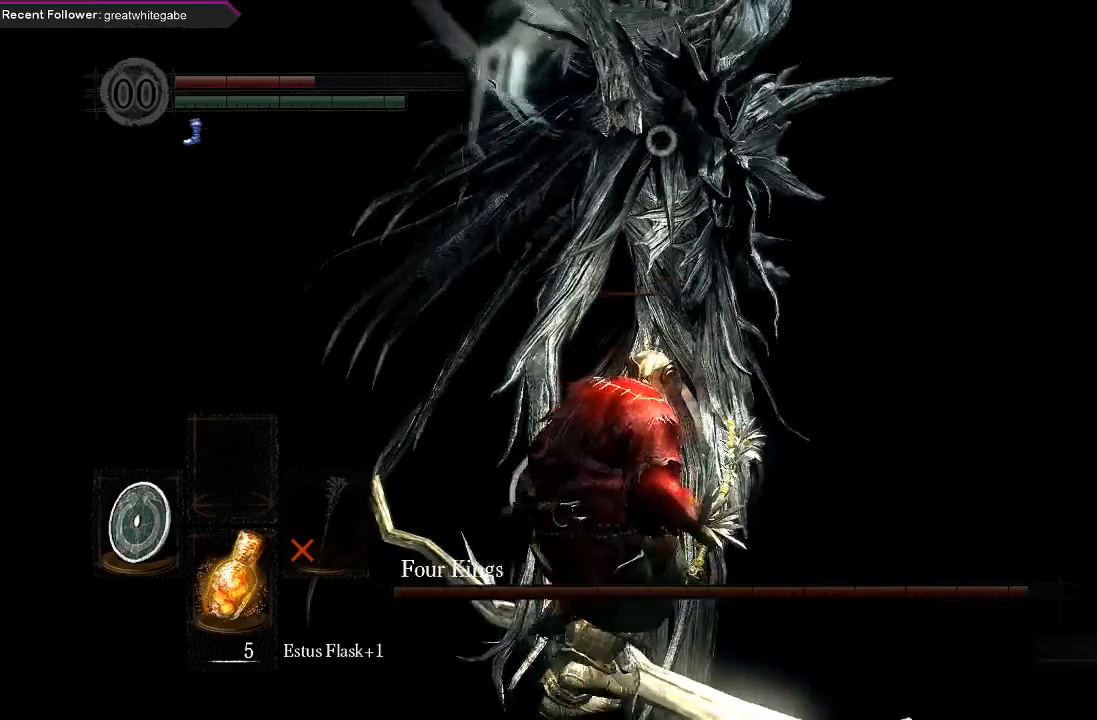
{"buttons": [], "left_stick": "up-left", "right_stick": "center", "events": [[167, "left_stick", "up-left"], [200, "L1", "down"], [300, "L1", "up"]]}
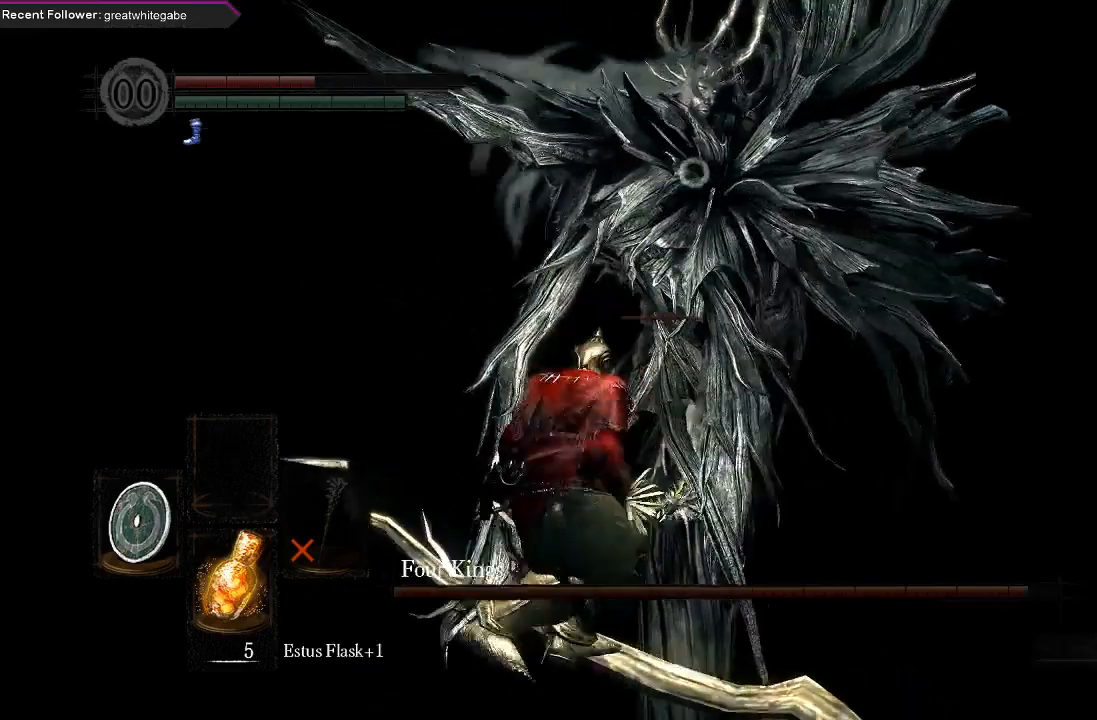
{"buttons": [], "left_stick": "center", "right_stick": "center", "events": [[67, "R2", "down"], [200, "R2", "up"], [367, "left_stick", "center"]]}
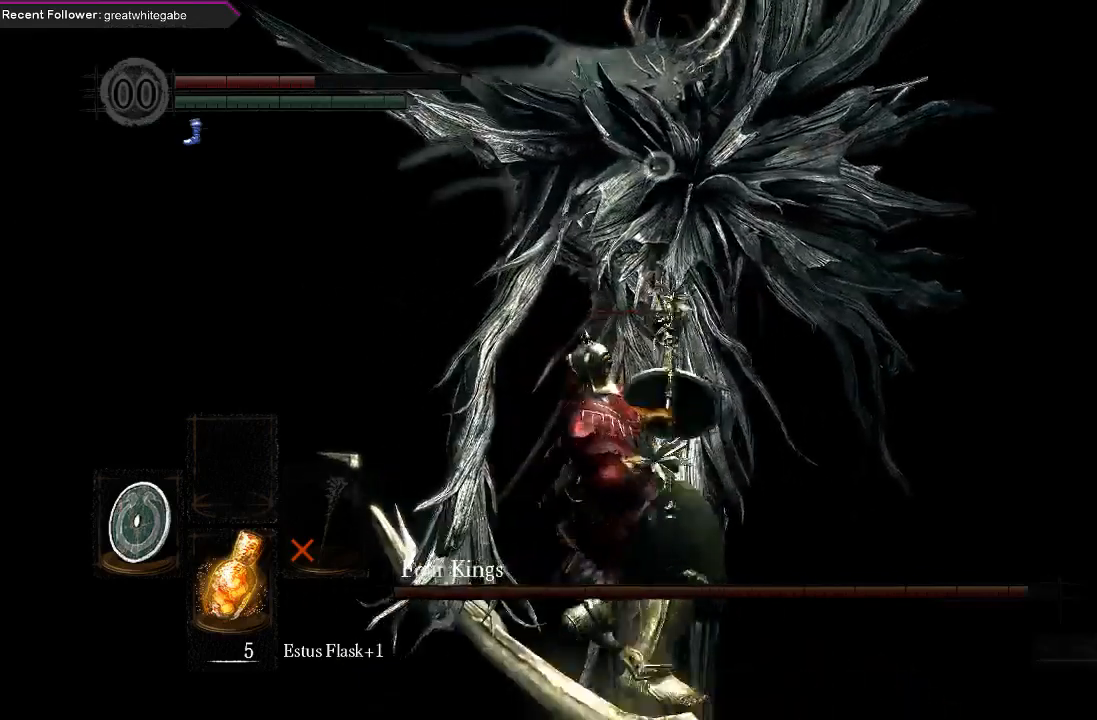
{"buttons": [], "left_stick": "down-left", "right_stick": "center", "events": [[467, "left_stick", "down-left"]]}
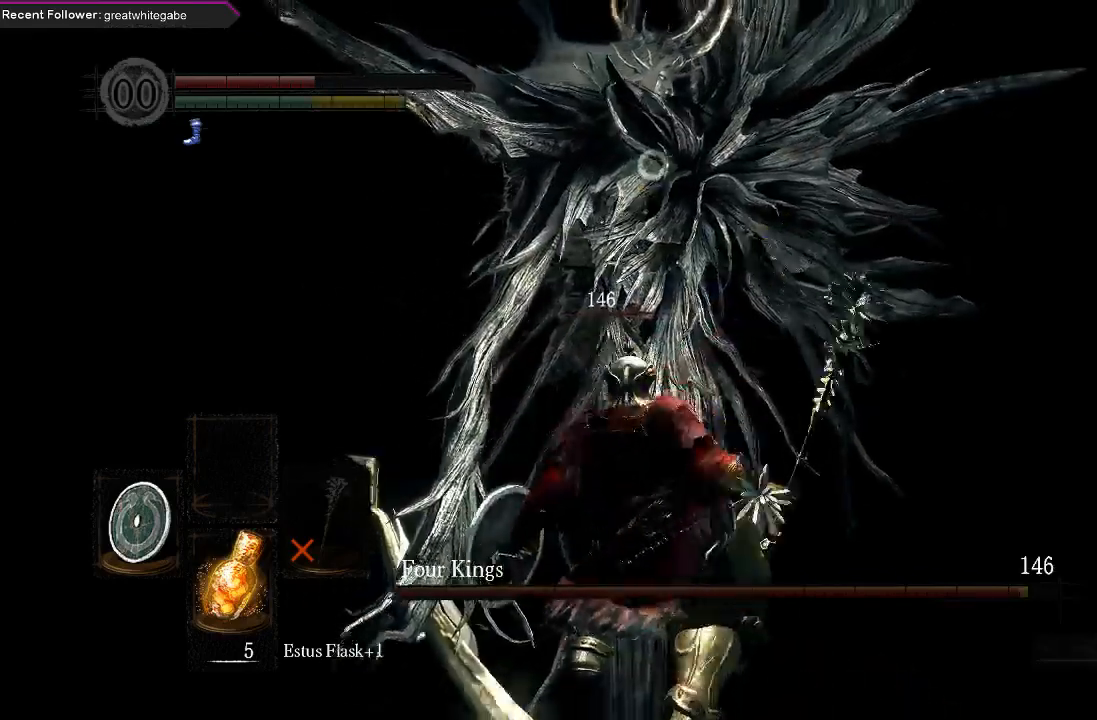
{"buttons": [], "left_stick": "left", "right_stick": "center", "events": [[367, "left_stick", "left"]]}
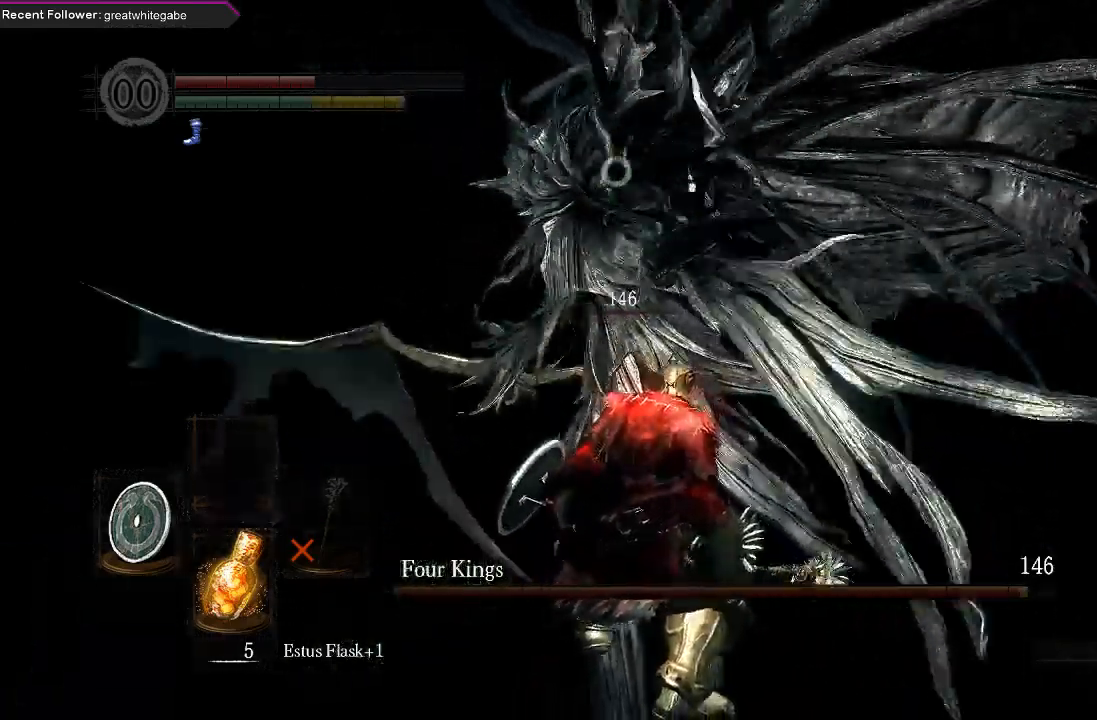
{"buttons": ["L1"], "left_stick": "up-left", "right_stick": "center", "events": [[167, "left_stick", "up-left"], [267, "L1", "down"], [433, "B", "down"], [500, "B", "up"]]}
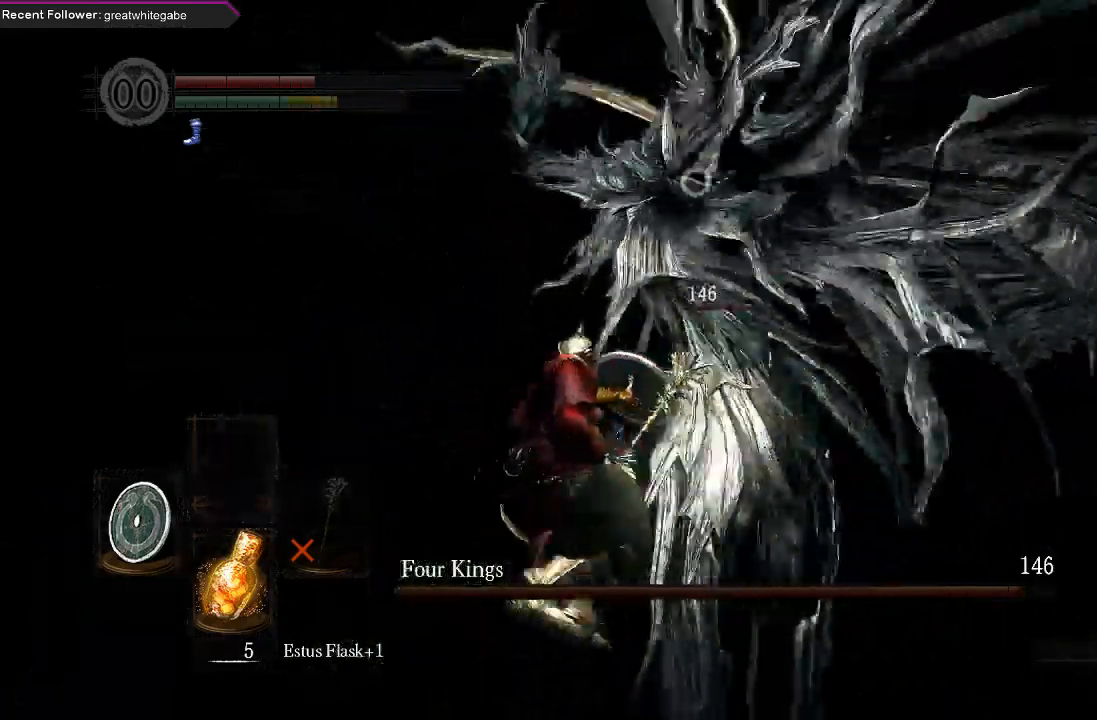
{"buttons": [], "left_stick": "up", "right_stick": "center", "events": [[67, "B", "down"], [167, "B", "up"], [200, "L1", "up"], [367, "left_stick", "up"]]}
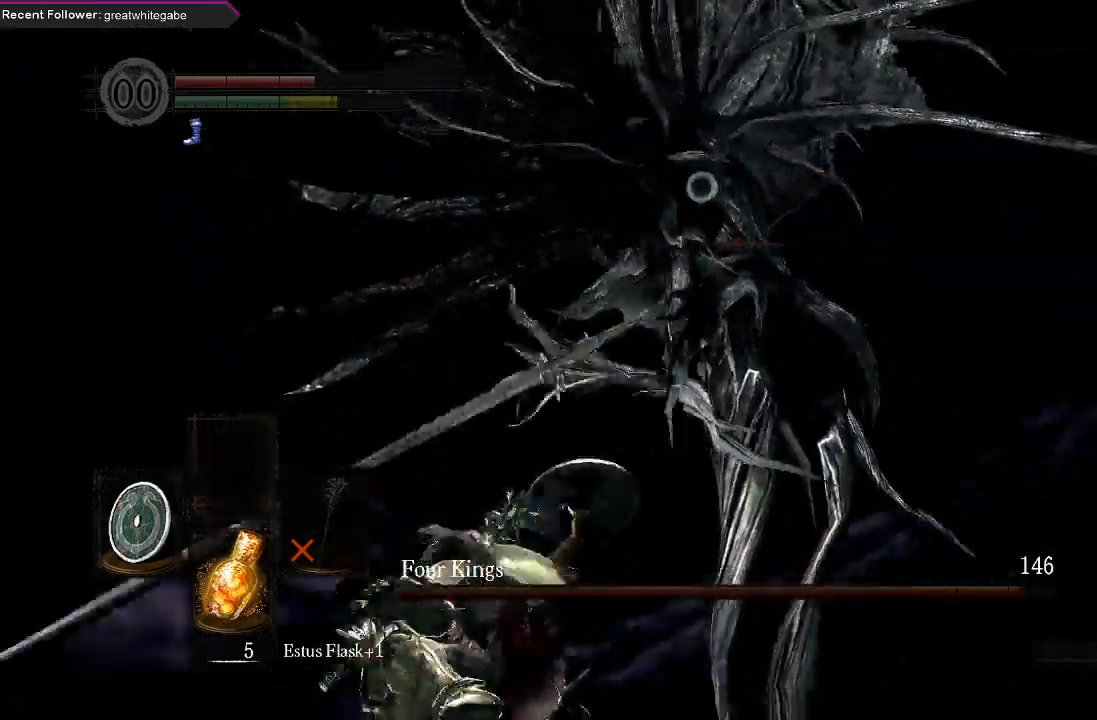
{"buttons": [], "left_stick": "up", "right_stick": "center", "events": []}
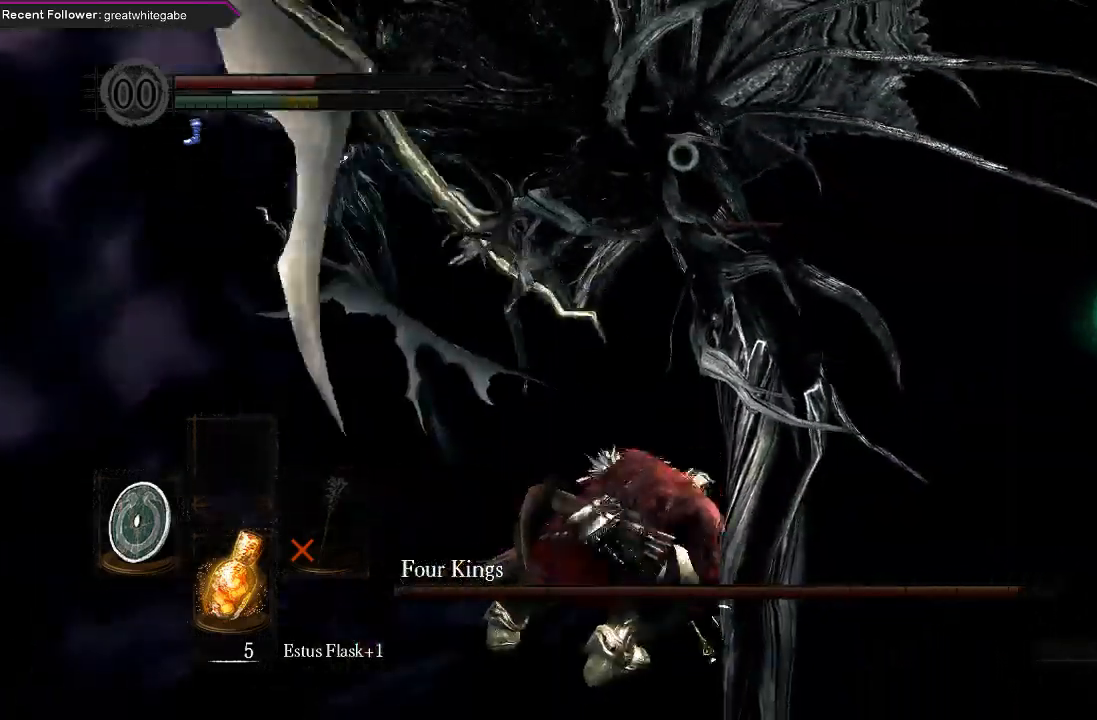
{"buttons": [], "left_stick": "up", "right_stick": "center", "events": []}
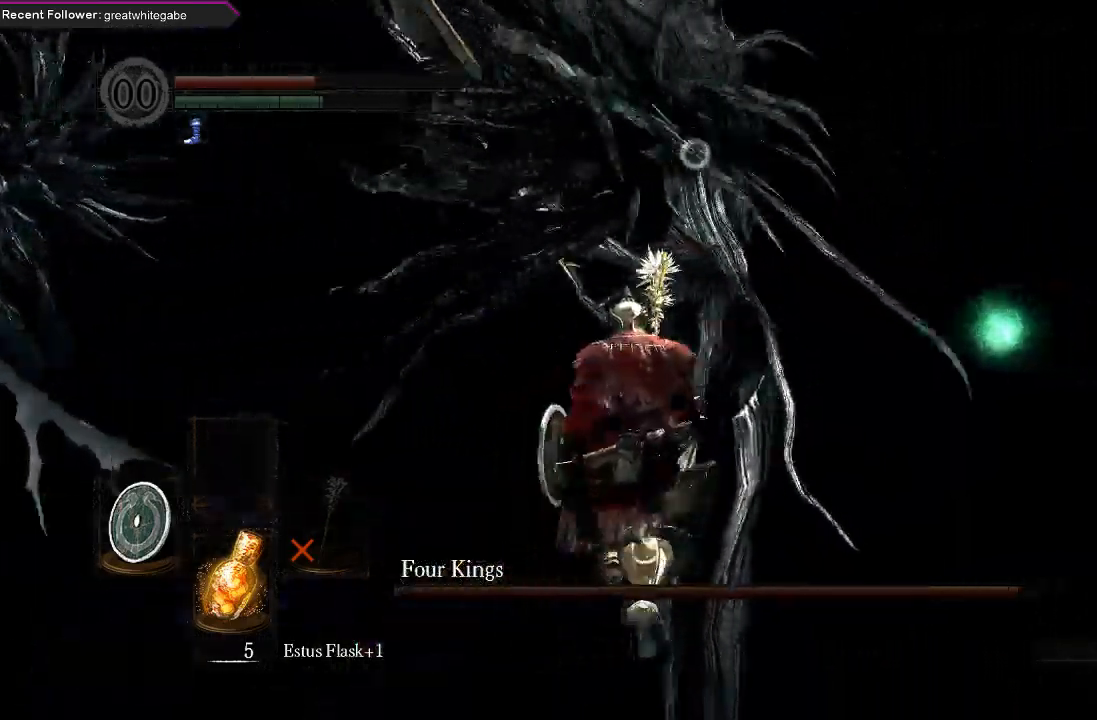
{"buttons": [], "left_stick": "center", "right_stick": "center", "events": [[67, "R2", "down"], [233, "R2", "up"], [467, "left_stick", "center"]]}